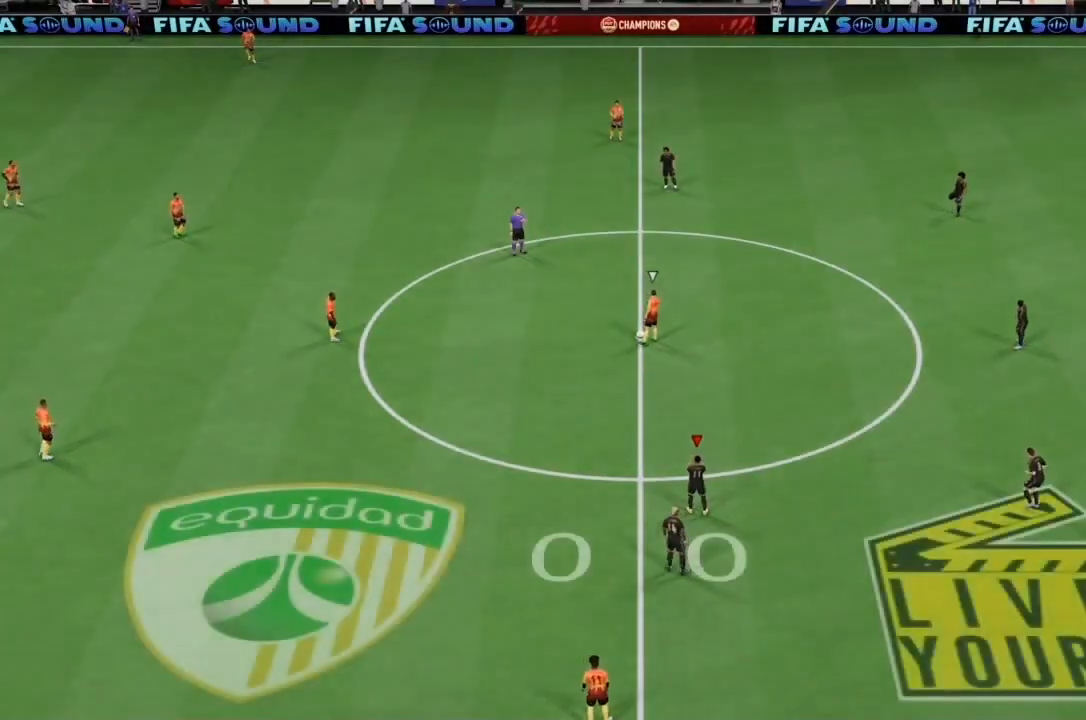
Gameplay with a controller (PlayStation layout); each line is a JSON object with the inputs held at the frame after it. "events" lists button and stick changes between this image and that frame as [ms after this image, input, new state], when the widget could be followed in between. Not read: L3 R3.
{"buttons": ["R2"], "left_stick": "down", "right_stick": "center", "events": [[100, "DPAD_LEFT", "down"], [200, "DPAD_LEFT", "up"], [267, "R1", "down"], [267, "R2", "down"], [267, "left_stick", "down"], [367, "R1", "up"]]}
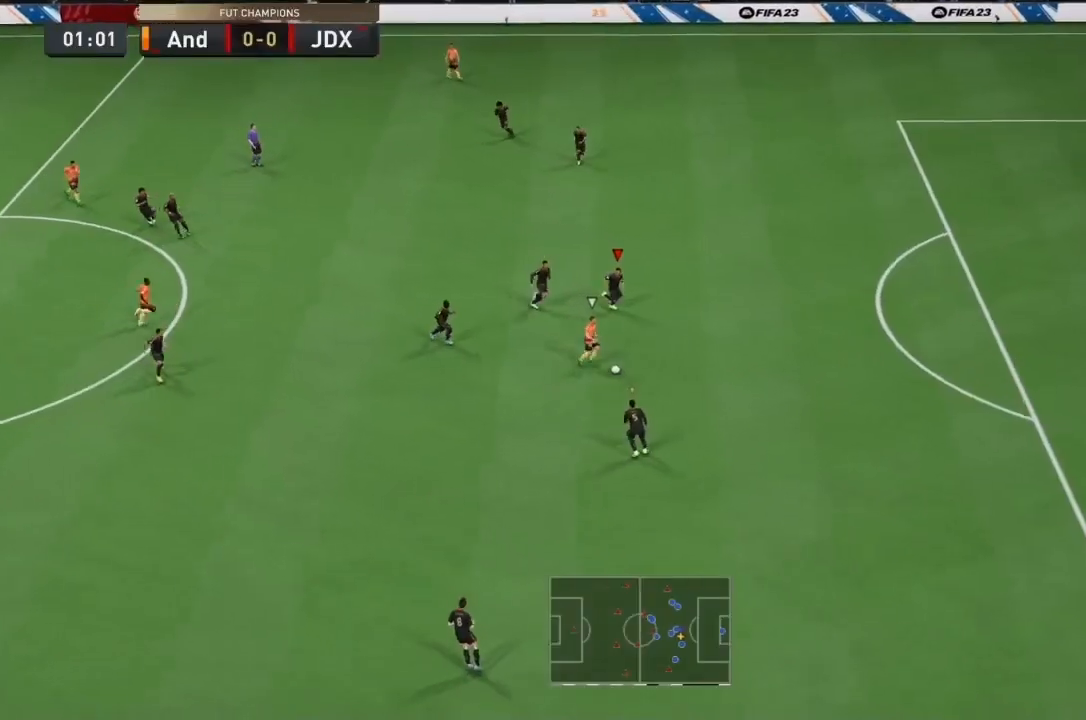
{"buttons": ["R2"], "left_stick": "down", "right_stick": "center", "events": []}
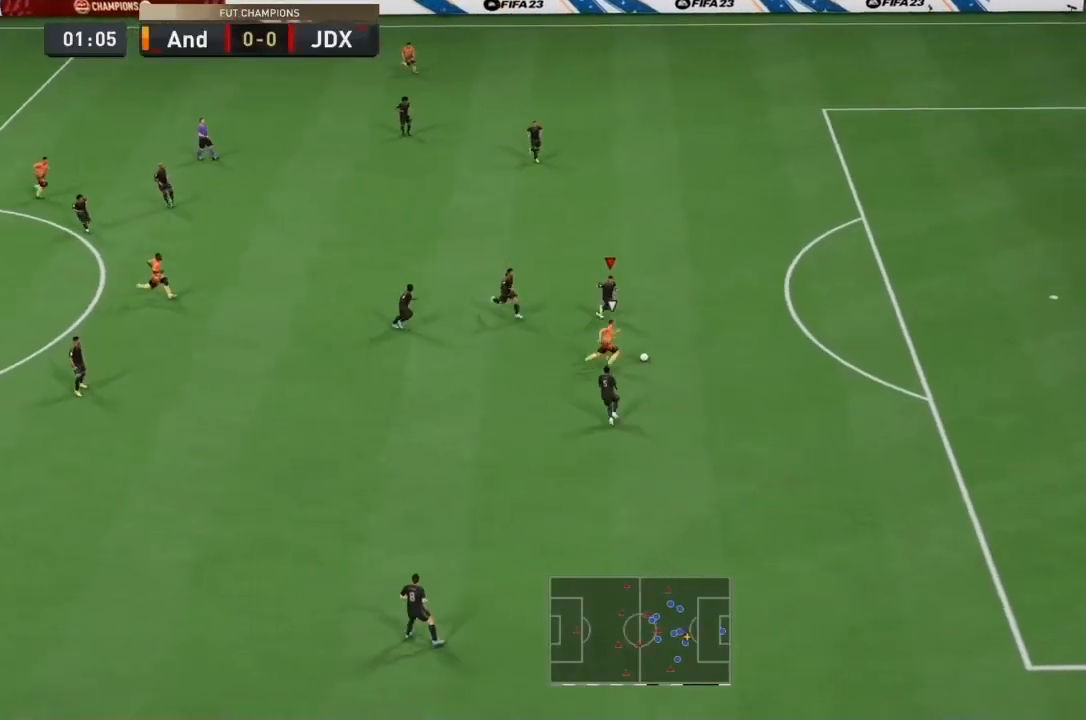
{"buttons": ["R2"], "left_stick": "down-right", "right_stick": "center", "events": [[300, "left_stick", "down-right"]]}
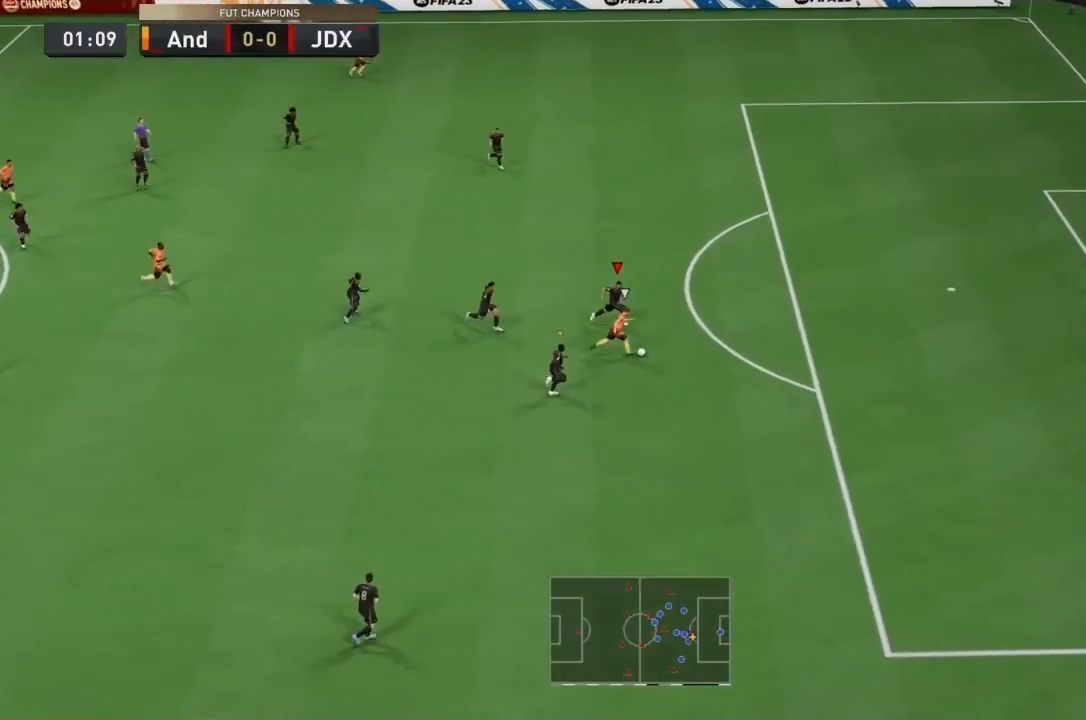
{"buttons": ["CIRCLE", "R2"], "left_stick": "down-right", "right_stick": "center", "events": [[300, "CIRCLE", "down"]]}